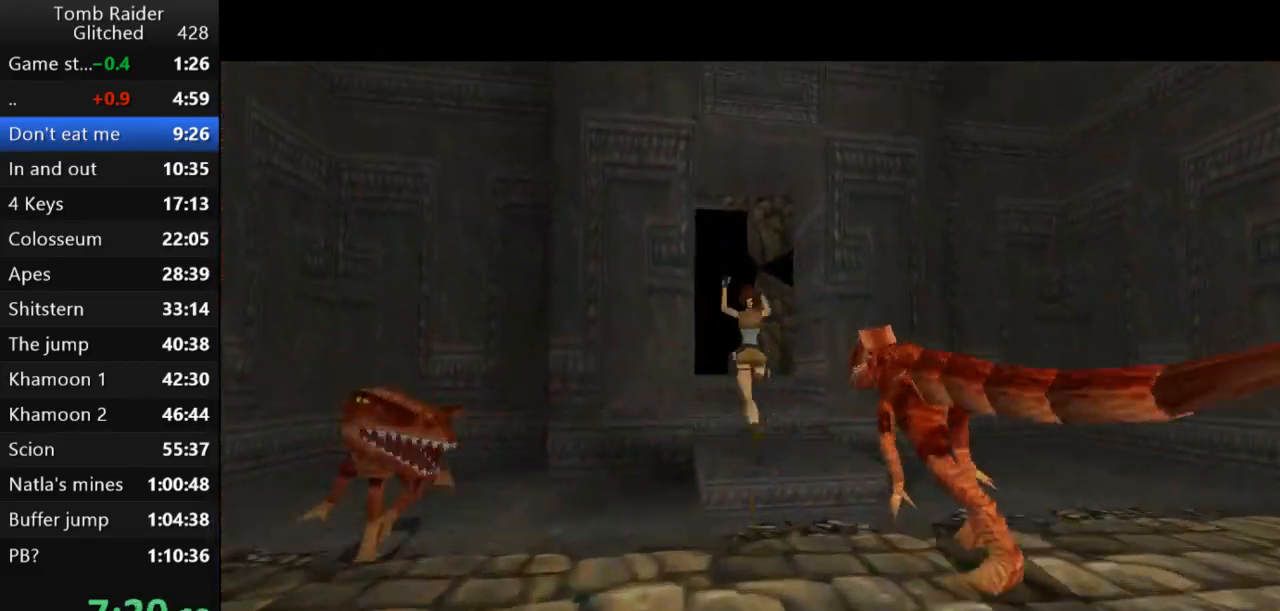
Gameplay with keyboard; each line is a JSON object with the keys held at the frame after it. "events" lists presses ("down") and releases ("up") of "action", "action2", "down", "guns", "inv", "jump", "left", "look", "lstep", "right", "roll", "roll2", "rstep", "up" and "walk" between this image and that frame as [ms after this image, input, new state], when the widget could be followed in between. No other keys are recorded. Mouse input is not recorded. Key names are as the overlay labels them; some are game actions (e.g. jump) rather than physical keys.
{"keys": ["jump", "right", "up"], "events": [[267, "right", "down"]]}
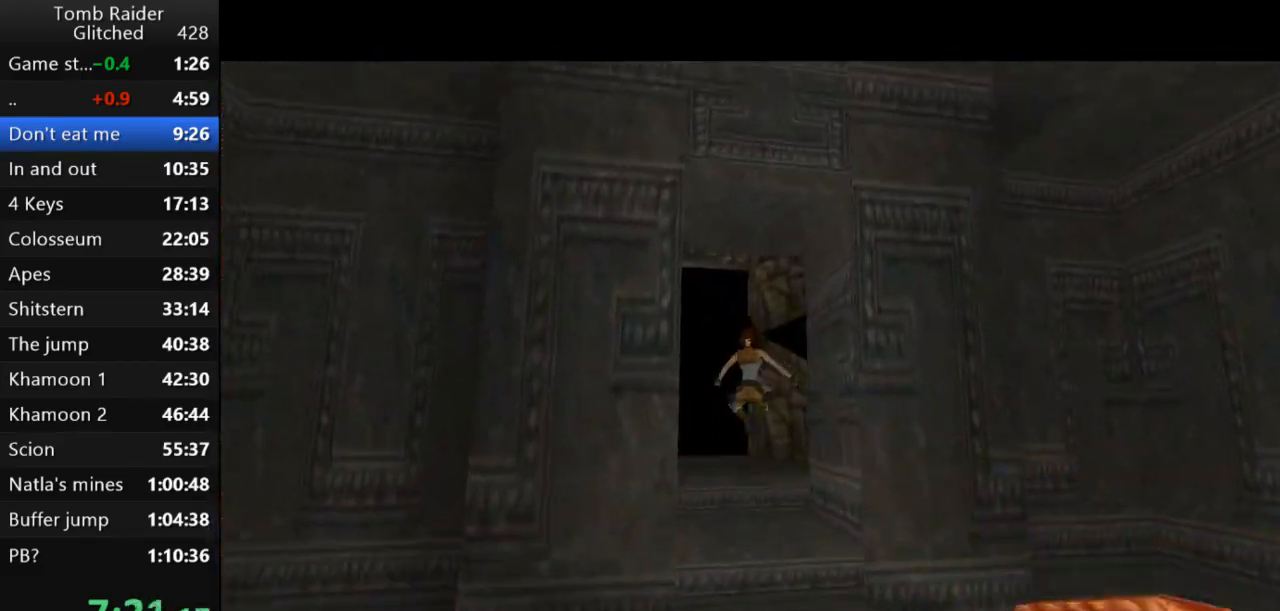
{"keys": ["jump", "right", "up"], "events": []}
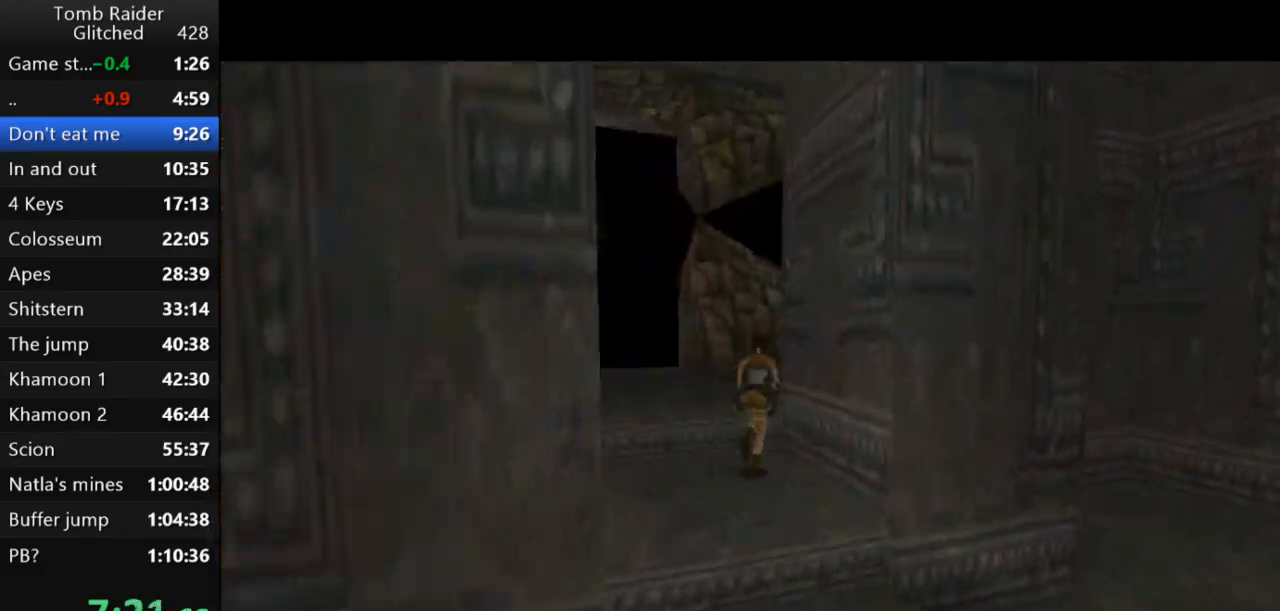
{"keys": ["jump", "up"], "events": [[67, "right", "up"], [200, "right", "down"], [433, "right", "up"]]}
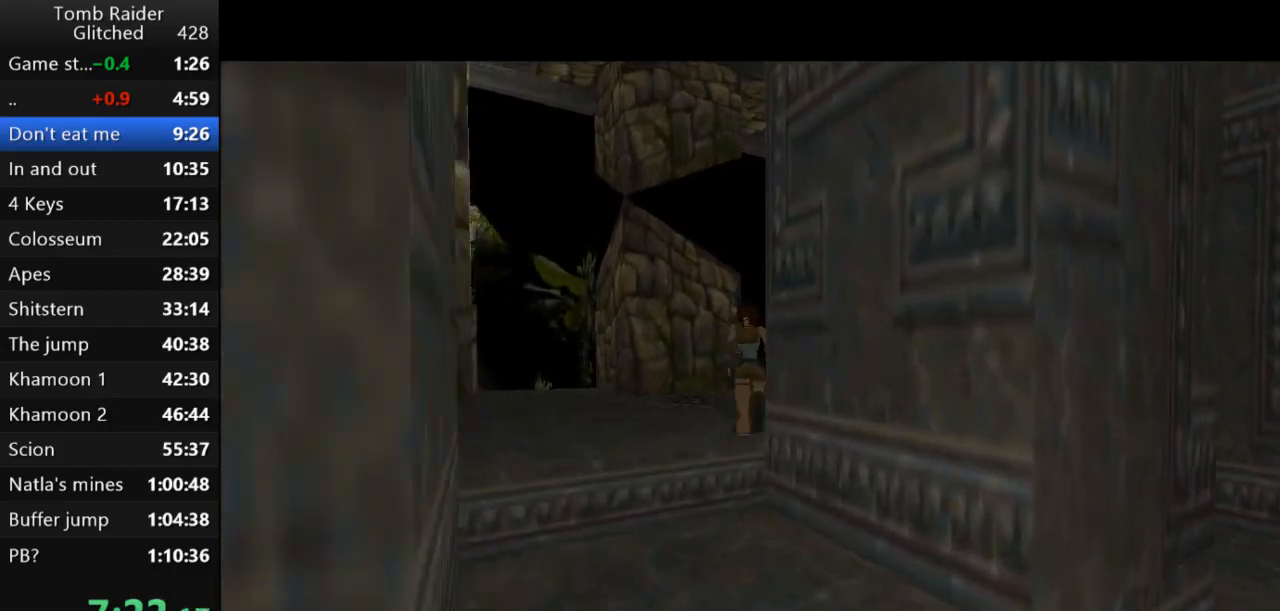
{"keys": ["up"], "events": [[200, "left", "down"], [233, "jump", "up"], [367, "left", "up"]]}
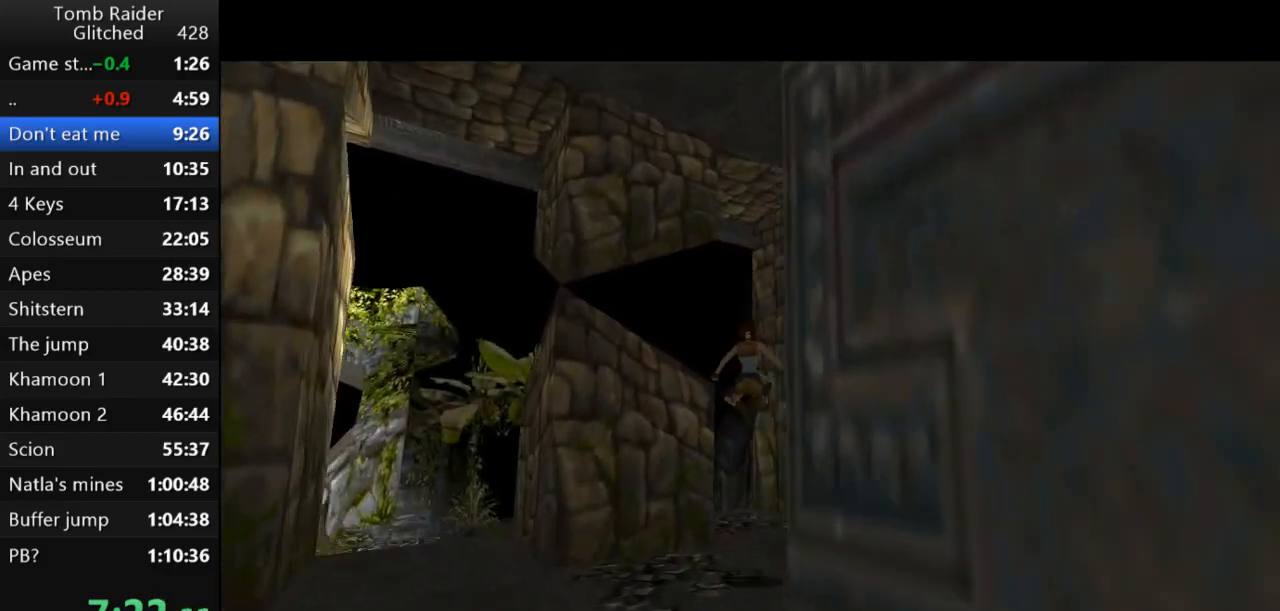
{"keys": ["up"], "events": [[267, "left", "down"], [433, "left", "up"]]}
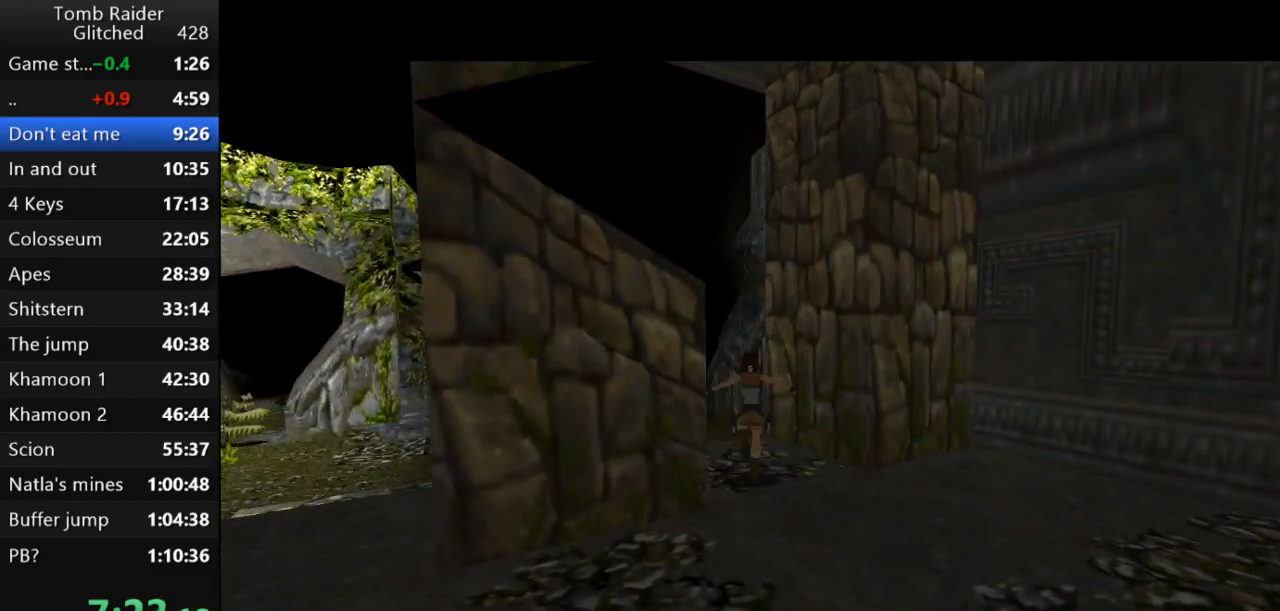
{"keys": ["left", "up"], "events": [[133, "left", "down"], [267, "left", "up"], [367, "left", "down"]]}
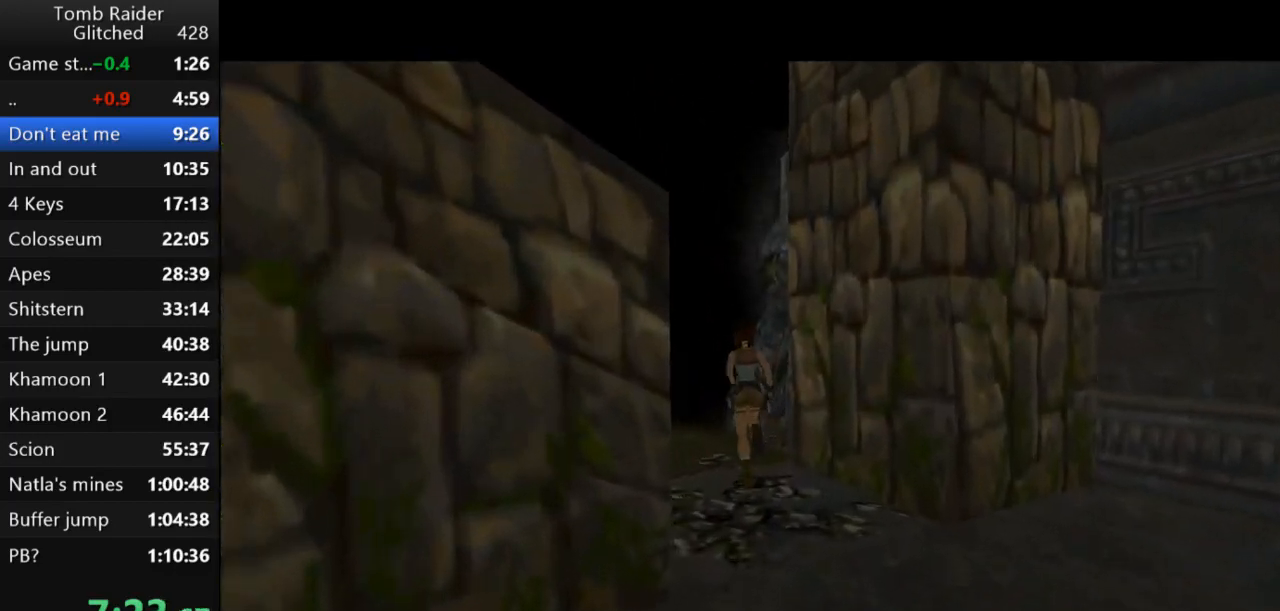
{"keys": ["right", "up"], "events": [[33, "left", "up"], [200, "roll2", "down"], [333, "roll2", "up"], [433, "right", "down"]]}
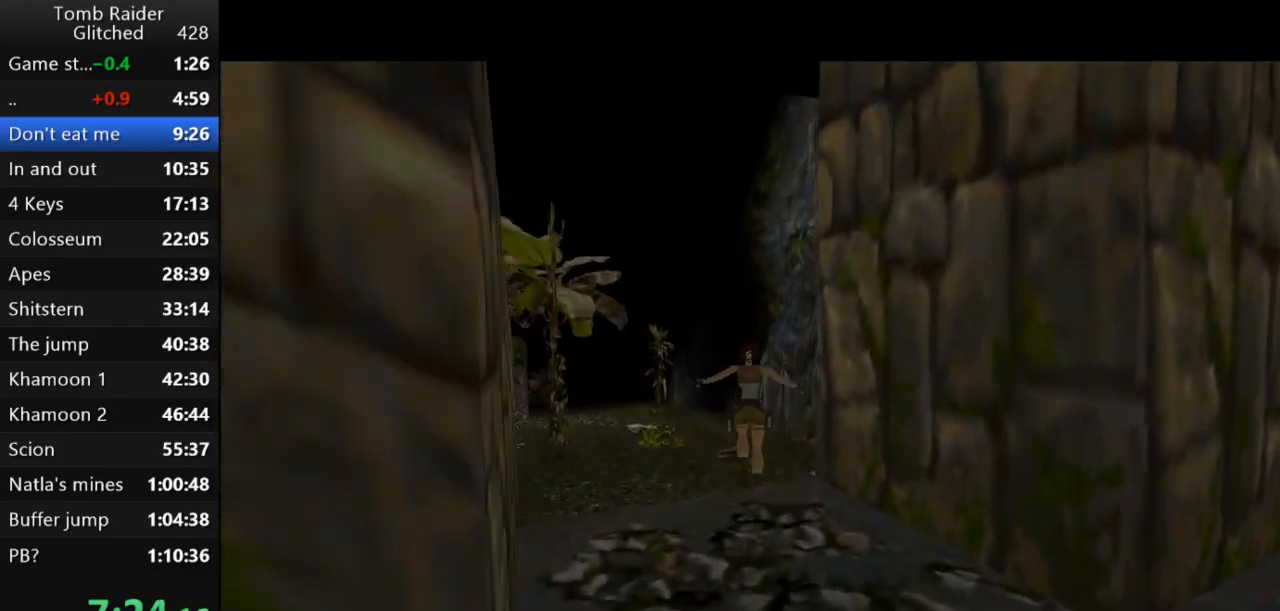
{"keys": ["jump", "up"], "events": [[67, "right", "up"], [267, "jump", "down"]]}
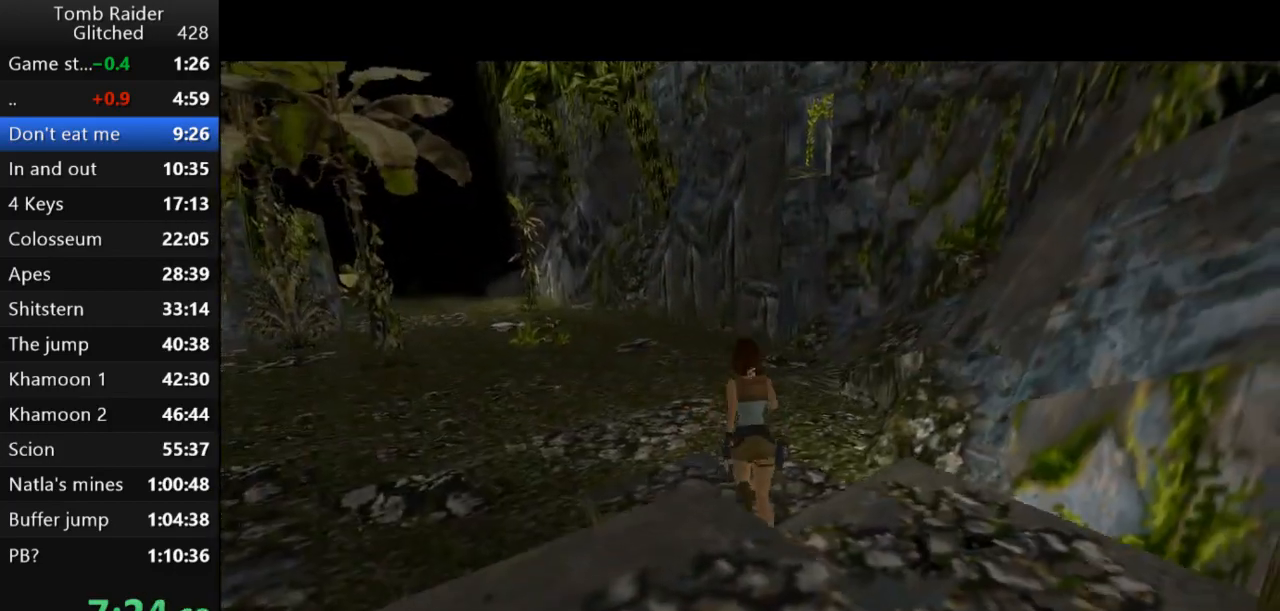
{"keys": ["jump", "right", "up"], "events": [[167, "left", "down"], [367, "left", "up"], [467, "right", "down"]]}
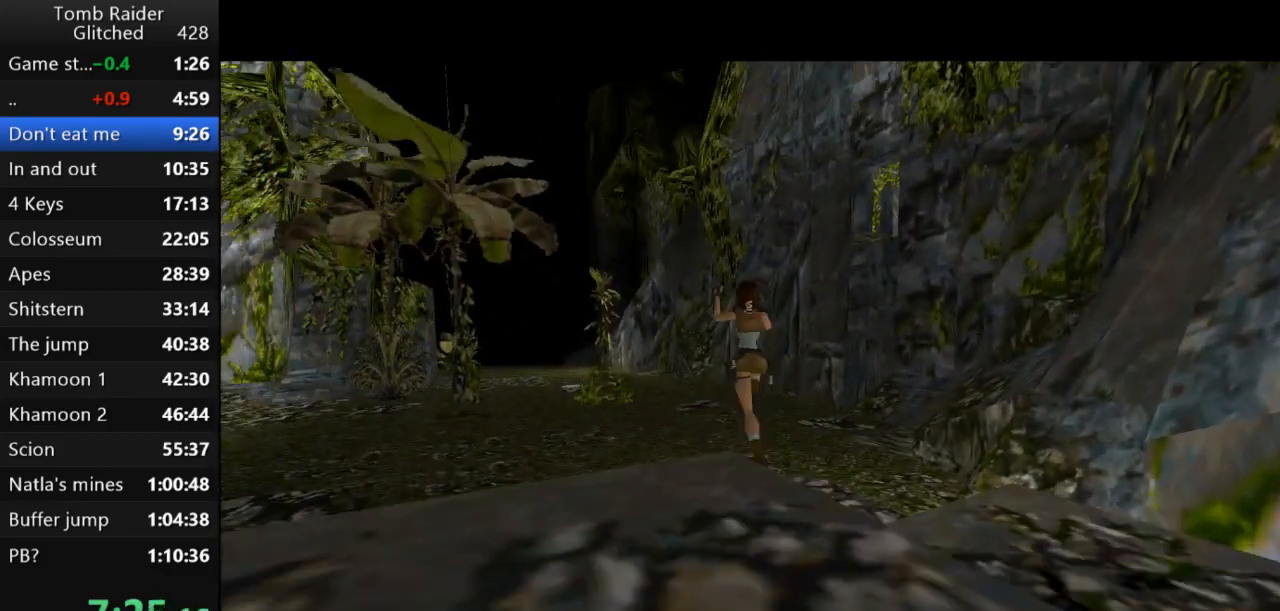
{"keys": ["jump", "left", "up"], "events": [[167, "right", "up"], [200, "left", "down"]]}
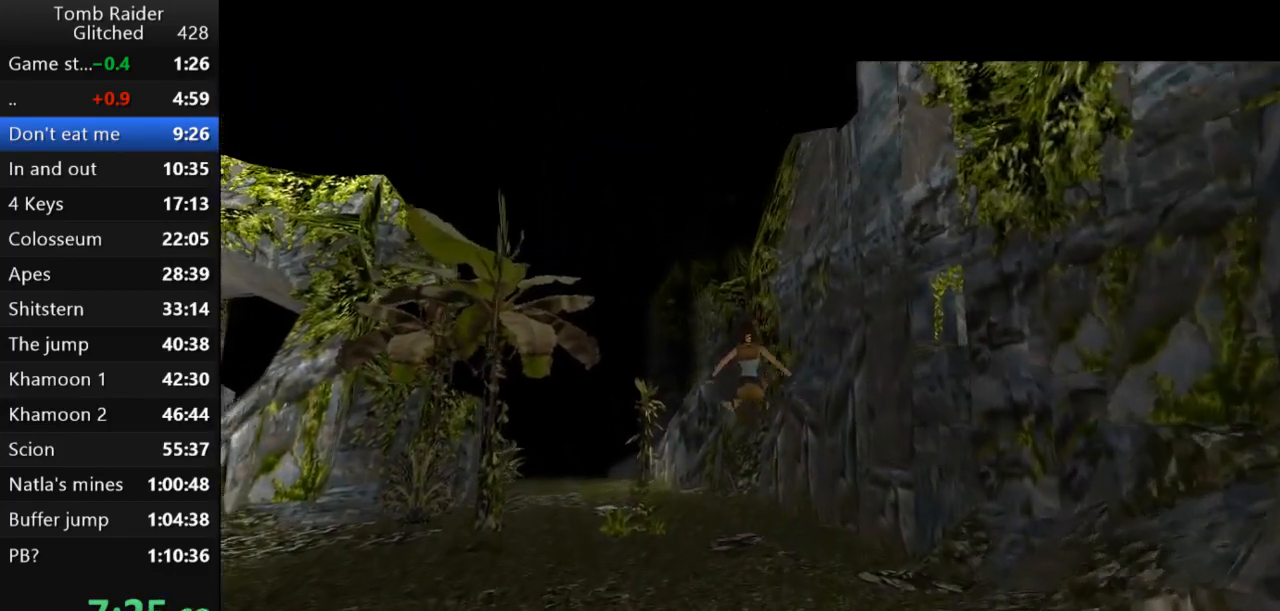
{"keys": ["jump", "up"], "events": [[33, "left", "up"], [233, "left", "down"], [400, "left", "up"]]}
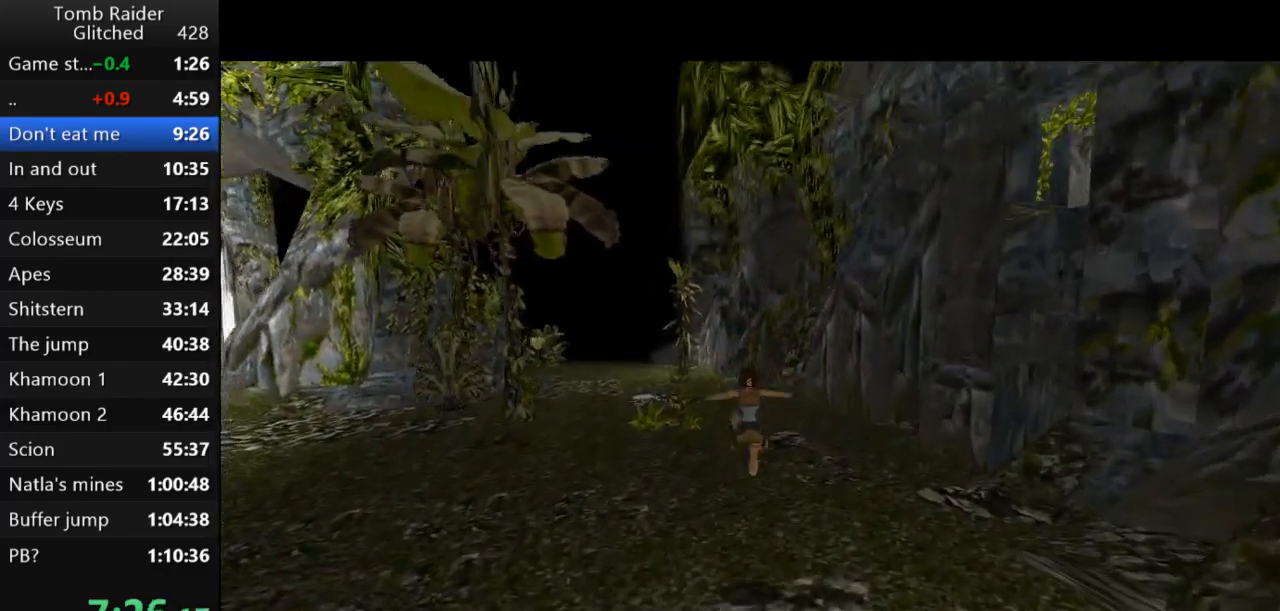
{"keys": ["jump", "left", "up"], "events": [[467, "left", "down"]]}
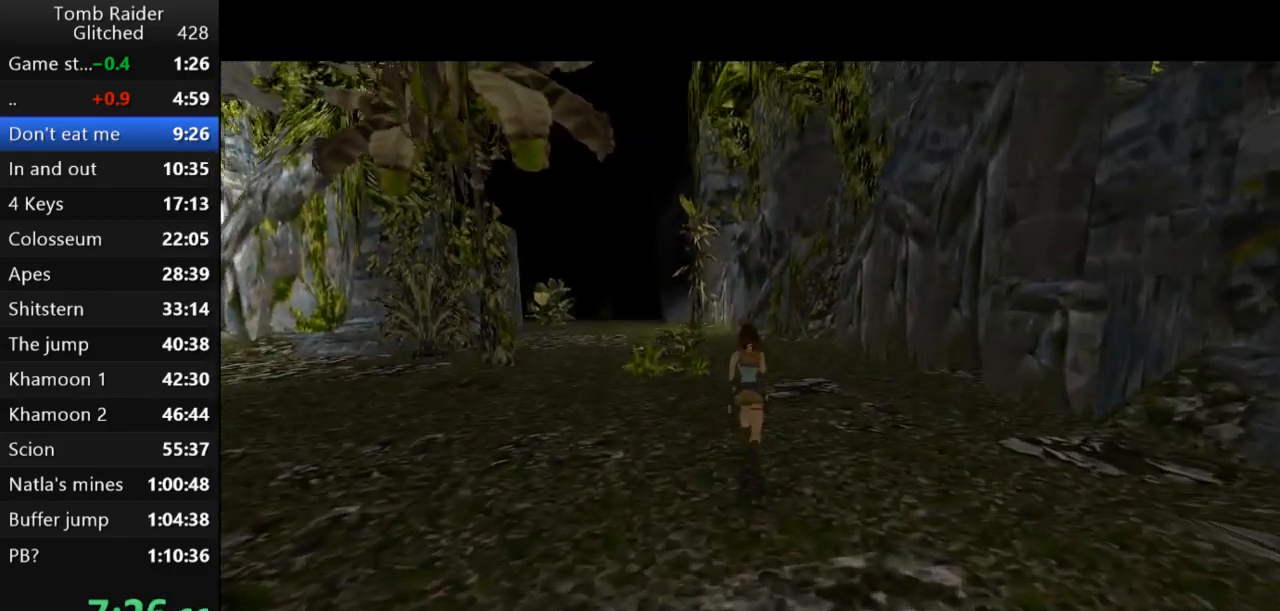
{"keys": ["jump", "right", "up"], "events": [[133, "left", "up"], [467, "right", "down"]]}
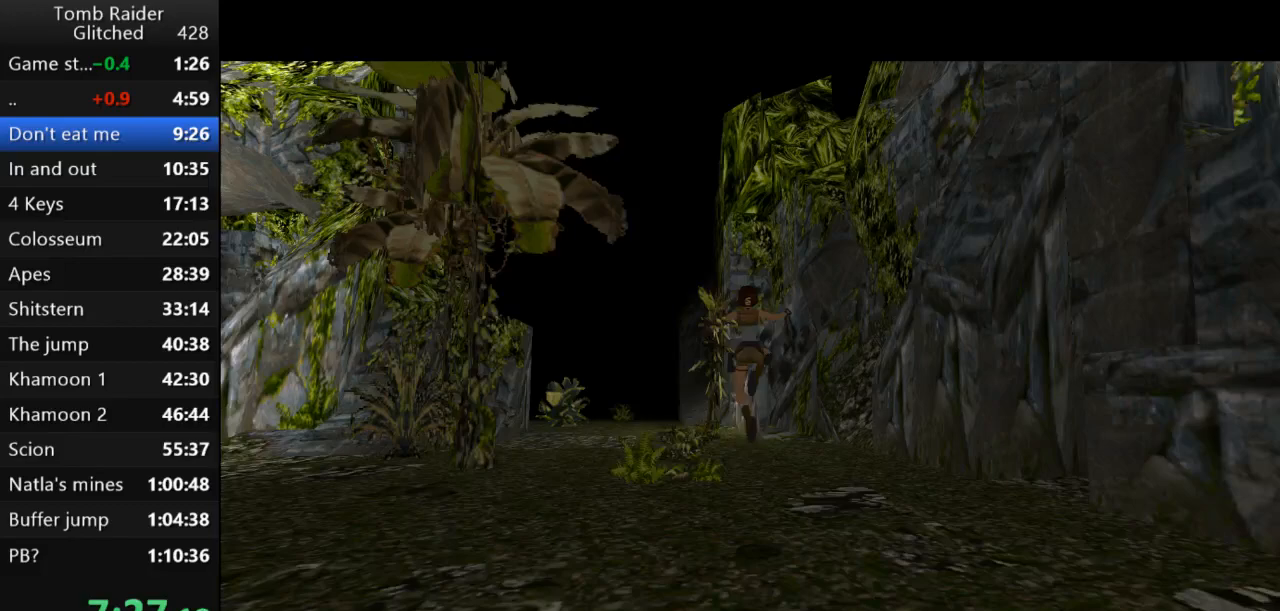
{"keys": ["jump", "left", "up"], "events": [[167, "right", "up"], [433, "left", "down"]]}
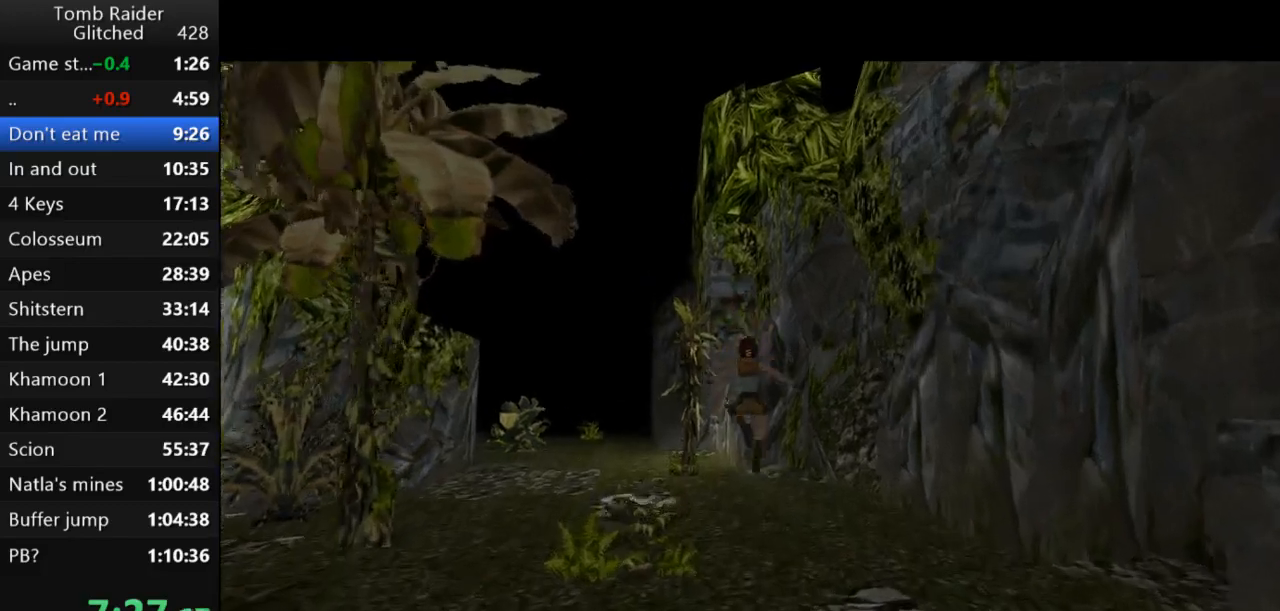
{"keys": ["jump", "left", "up"], "events": [[133, "left", "up"], [367, "left", "down"]]}
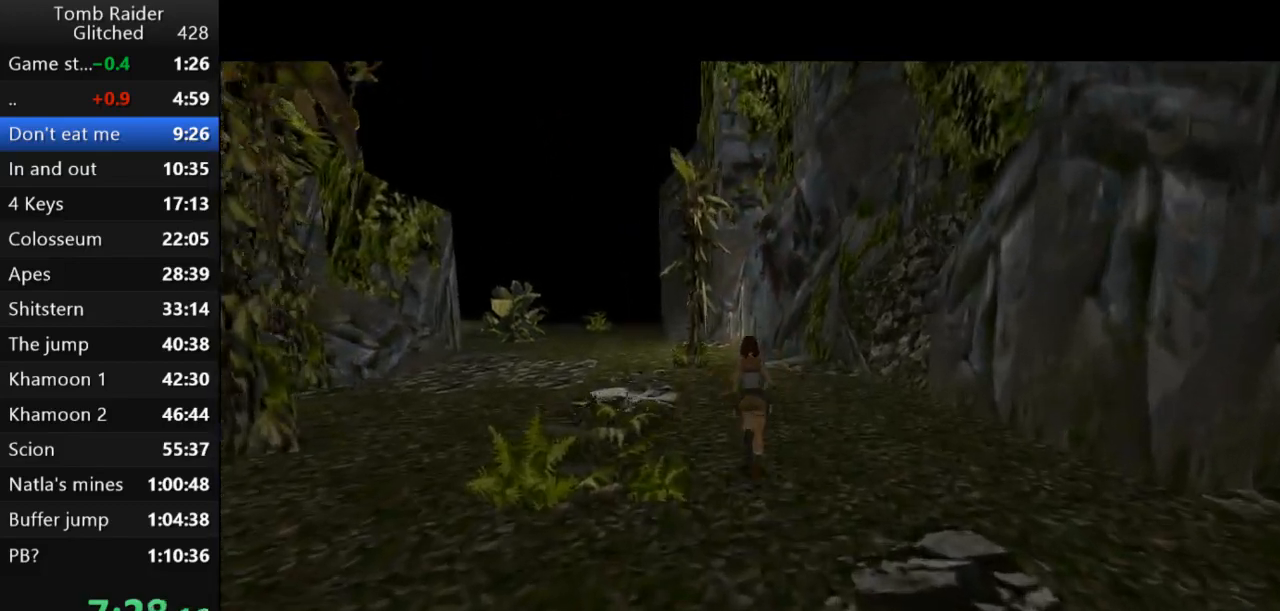
{"keys": ["jump", "up"], "events": [[33, "left", "up"]]}
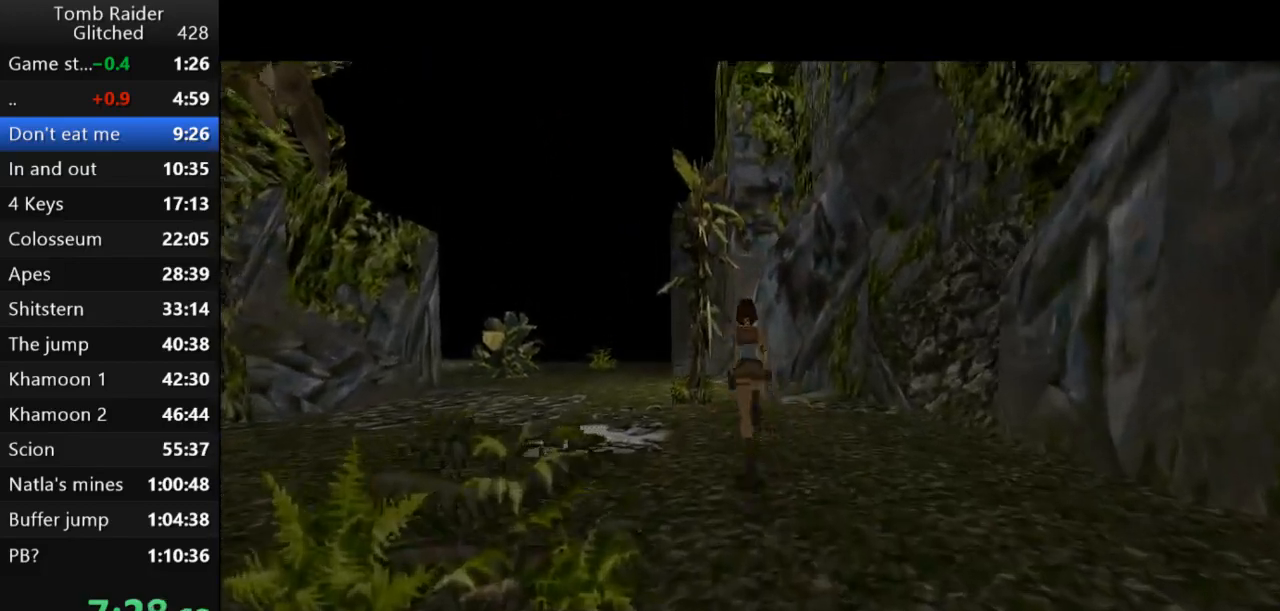
{"keys": ["up"], "events": [[300, "jump", "up"]]}
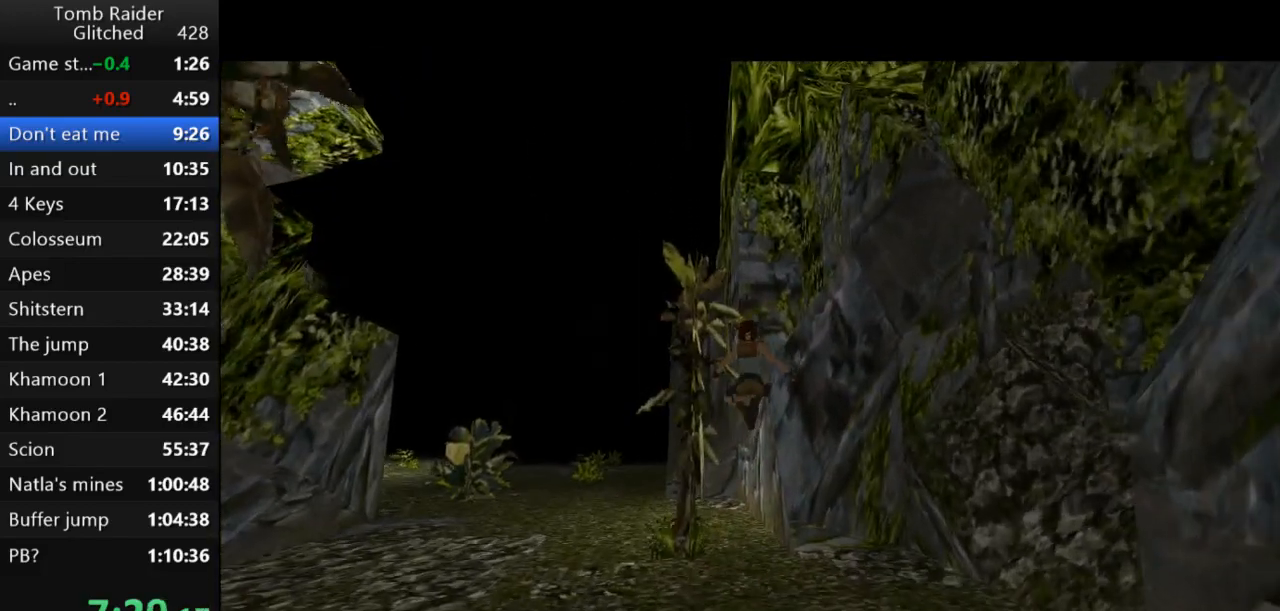
{"keys": ["up"], "events": [[33, "left", "down"], [300, "left", "up"]]}
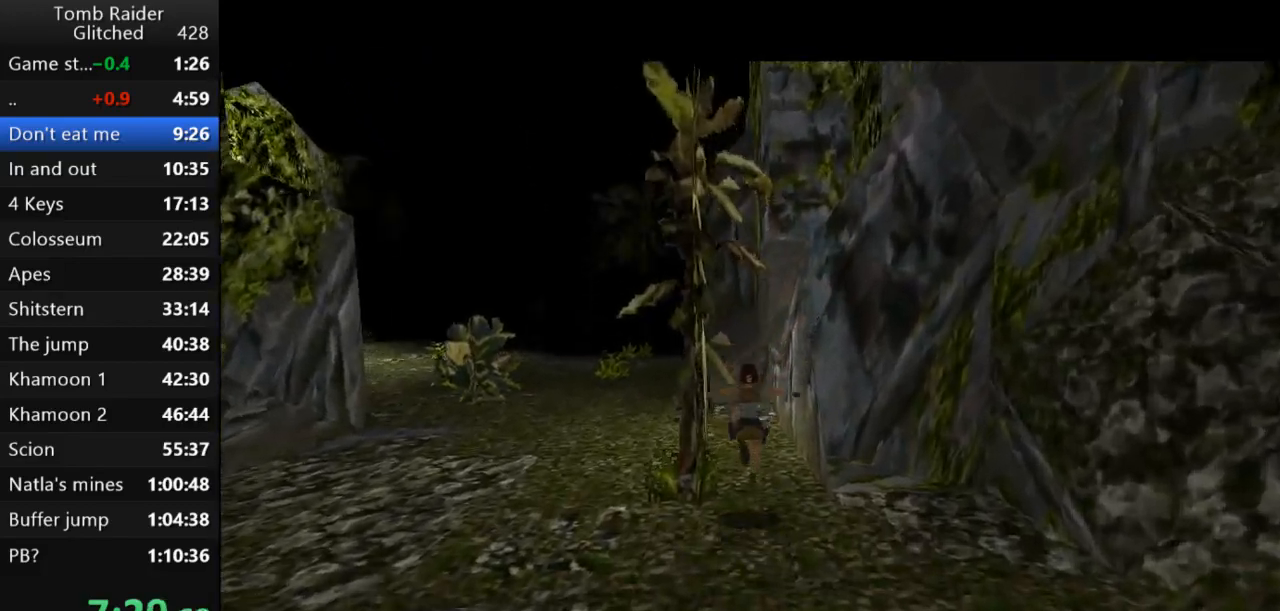
{"keys": ["up"], "events": [[200, "left", "down"], [333, "left", "up"]]}
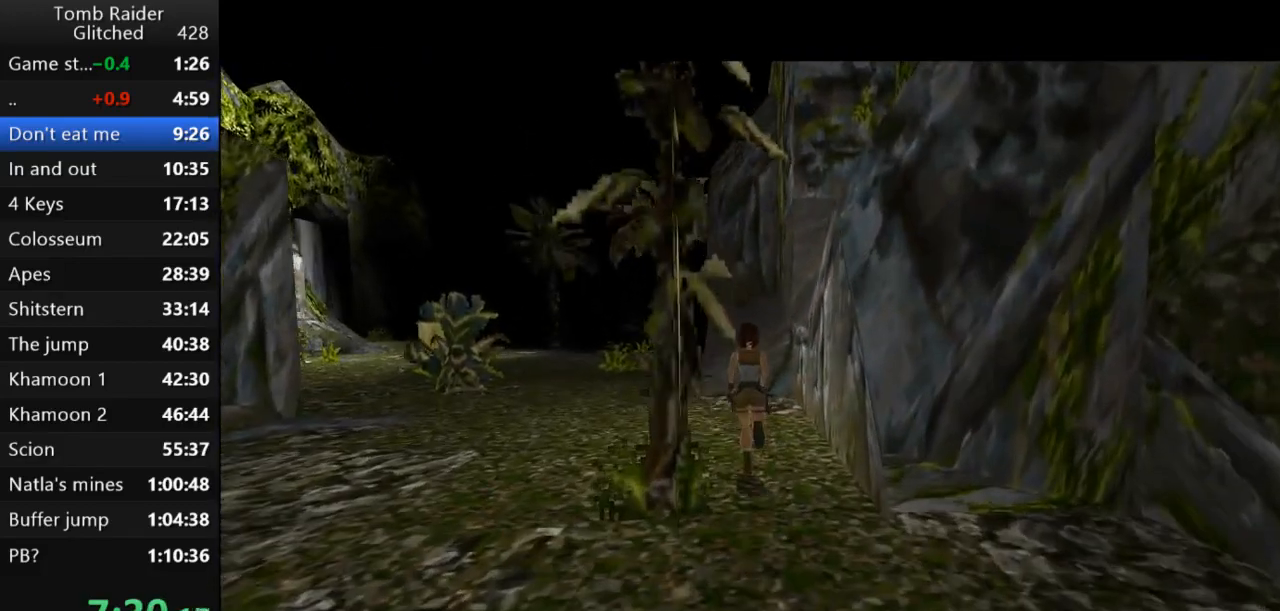
{"keys": ["jump", "up"], "events": [[33, "left", "down"], [133, "left", "up"], [400, "jump", "down"]]}
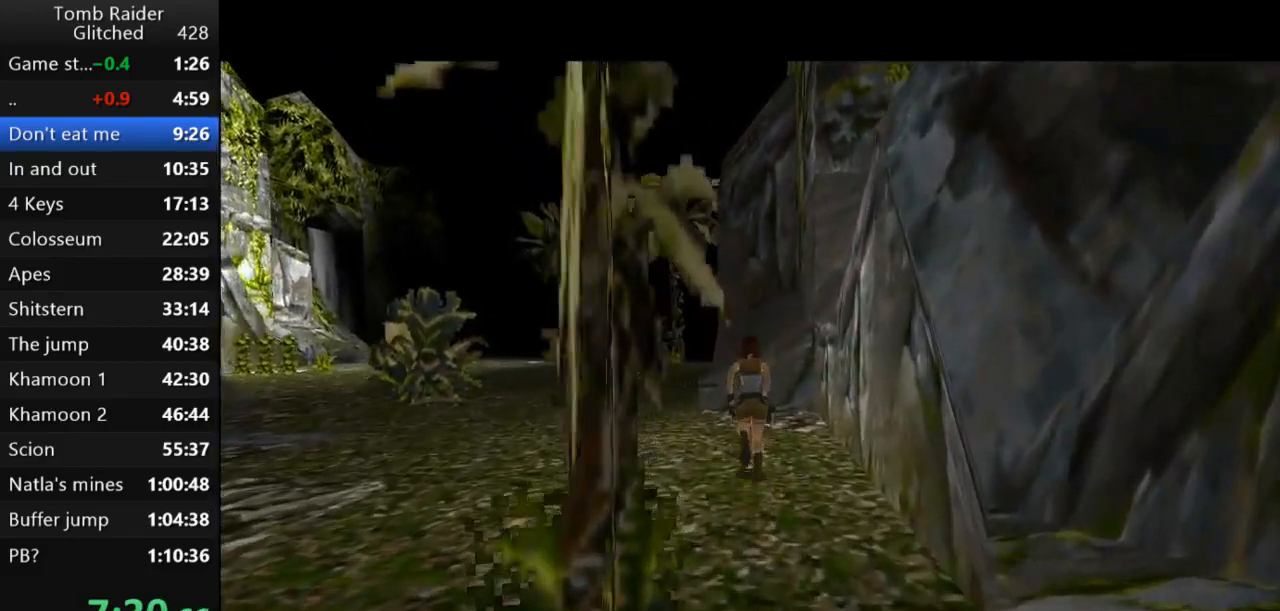
{"keys": ["left", "up"], "events": [[433, "left", "down"], [500, "jump", "up"]]}
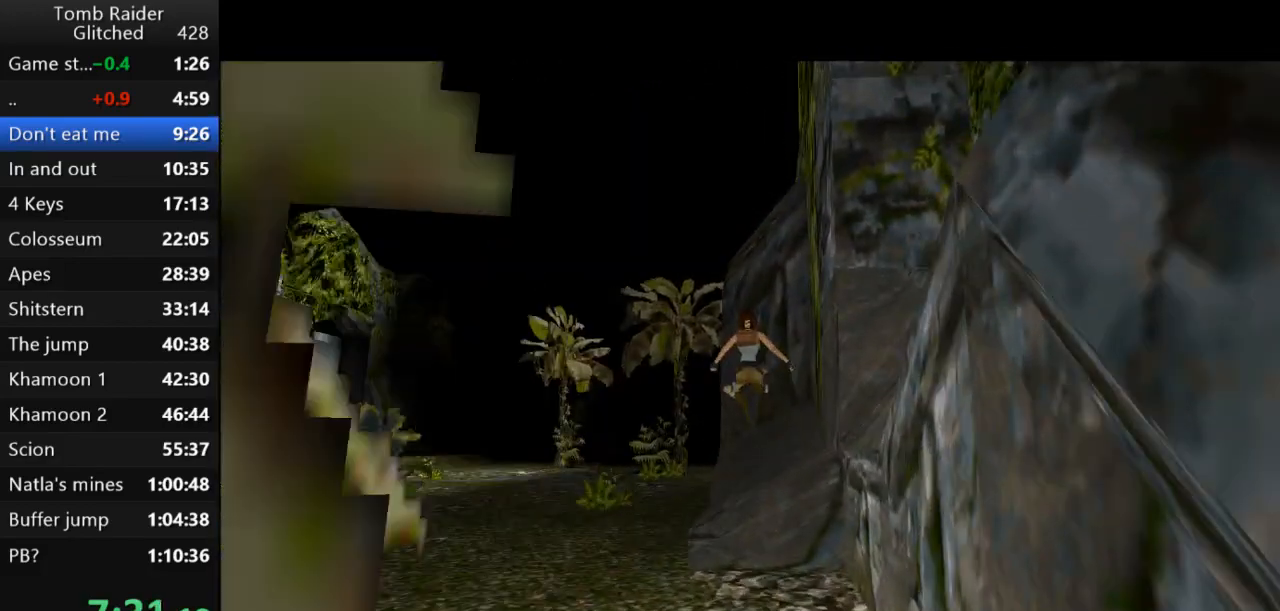
{"keys": ["up"], "events": [[100, "left", "up"]]}
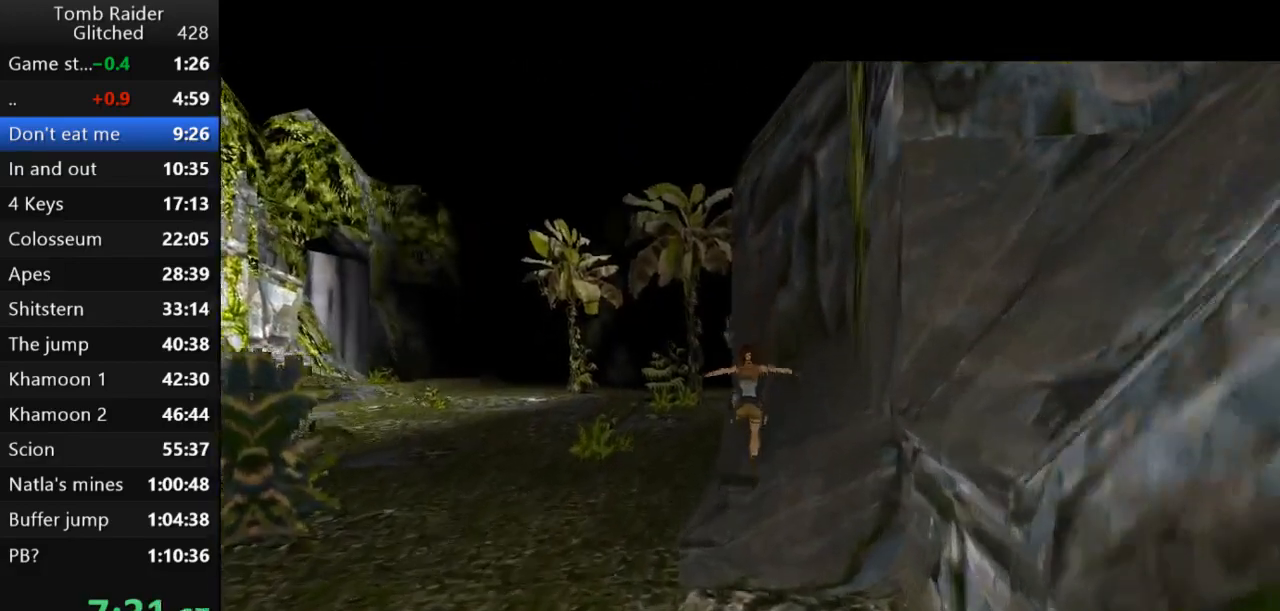
{"keys": ["left", "up"], "events": [[33, "left", "down"], [167, "left", "up"], [400, "left", "down"]]}
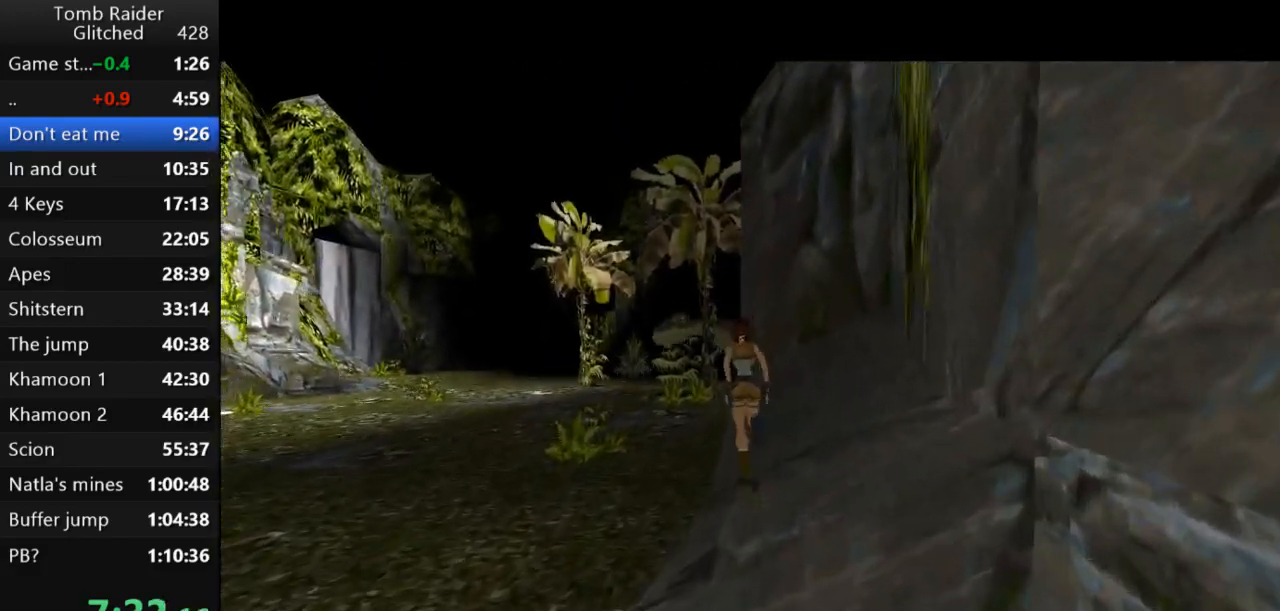
{"keys": ["jump", "up"], "events": [[67, "left", "up"], [267, "left", "down"], [300, "jump", "down"], [433, "left", "up"]]}
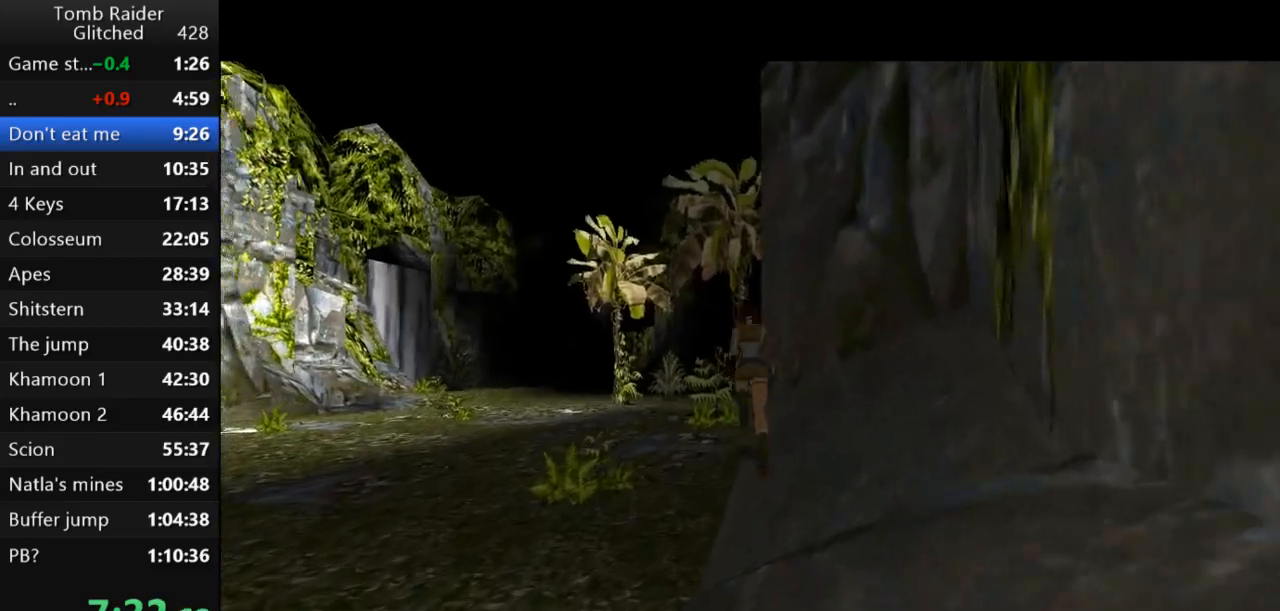
{"keys": ["jump", "right", "up"], "events": [[100, "left", "down"], [233, "left", "up"], [333, "right", "down"]]}
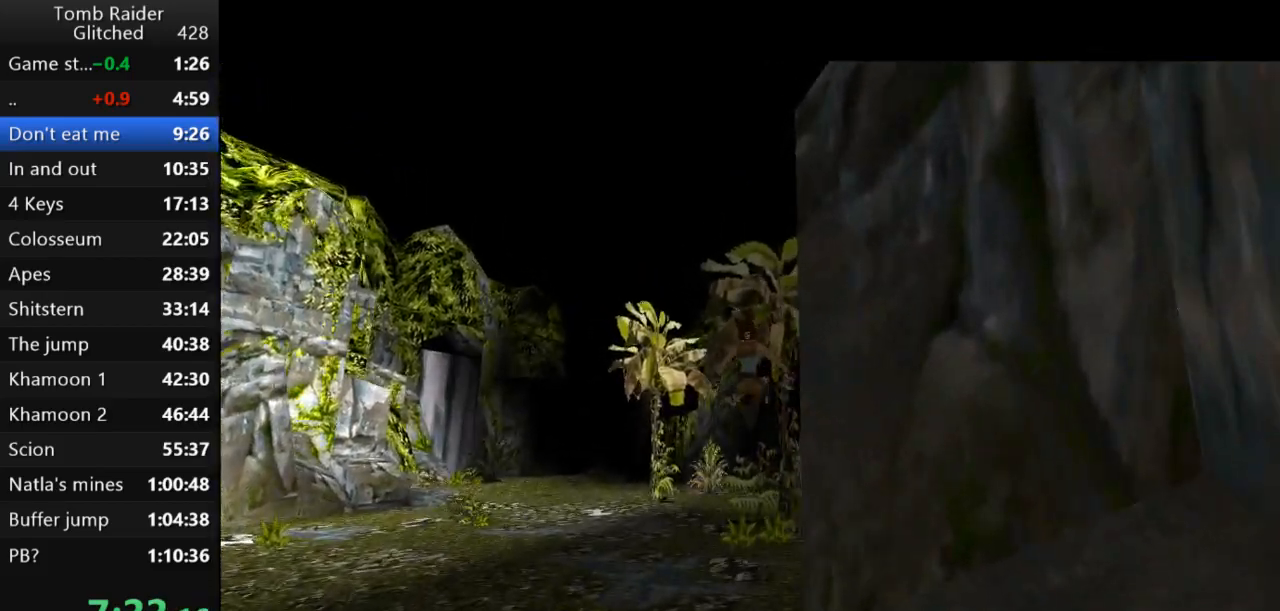
{"keys": ["jump", "right", "up"], "events": []}
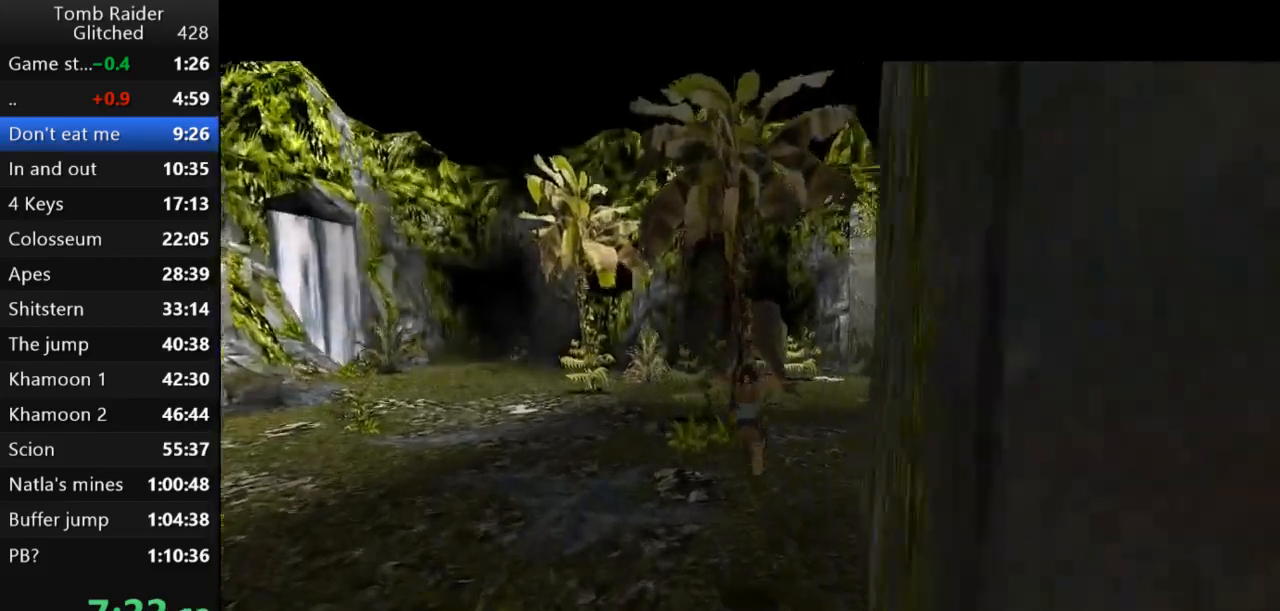
{"keys": ["jump", "up"], "events": [[467, "right", "up"]]}
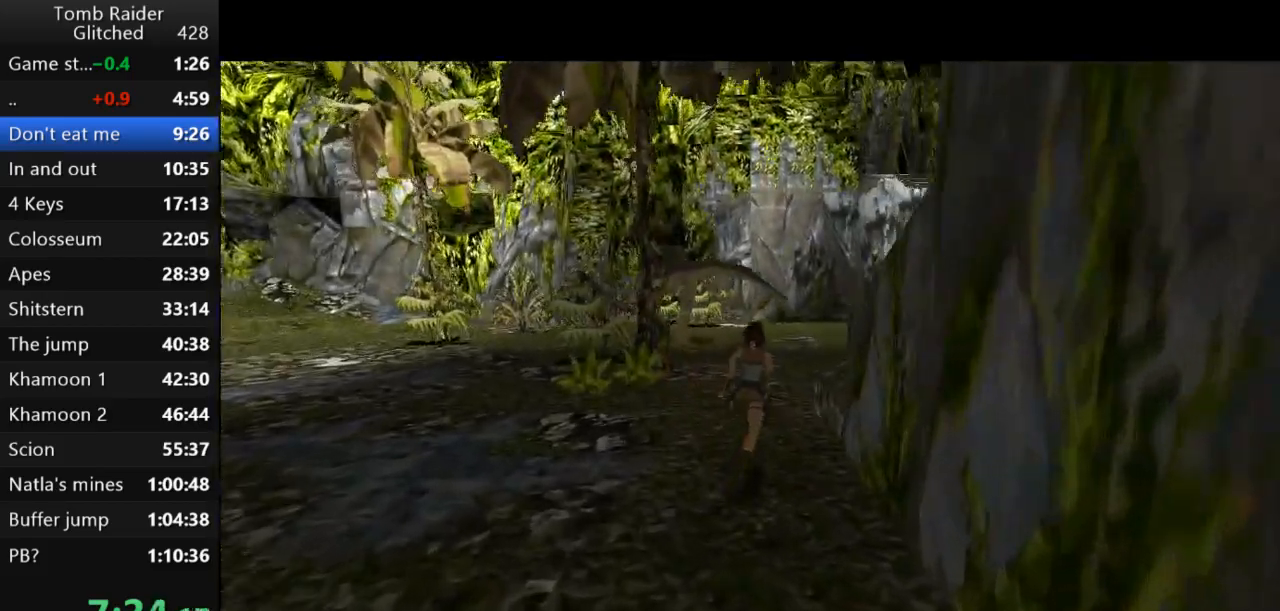
{"keys": ["jump", "right", "up"], "events": [[67, "right", "down"]]}
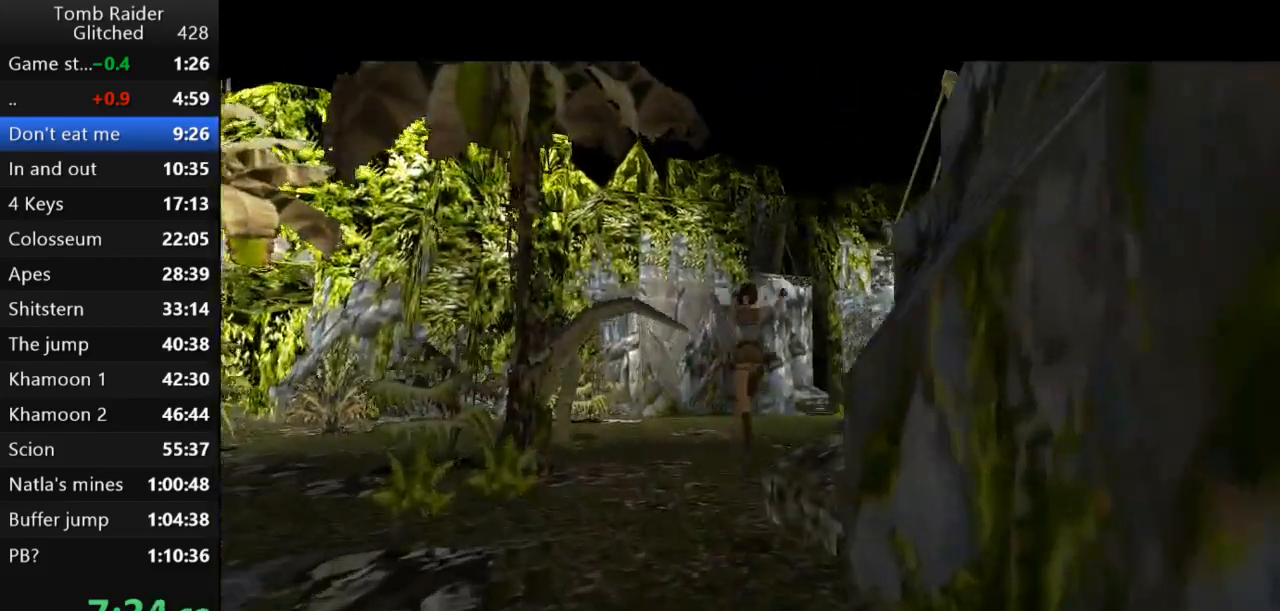
{"keys": ["left", "up"], "events": [[333, "right", "up"], [433, "jump", "up"], [467, "left", "down"]]}